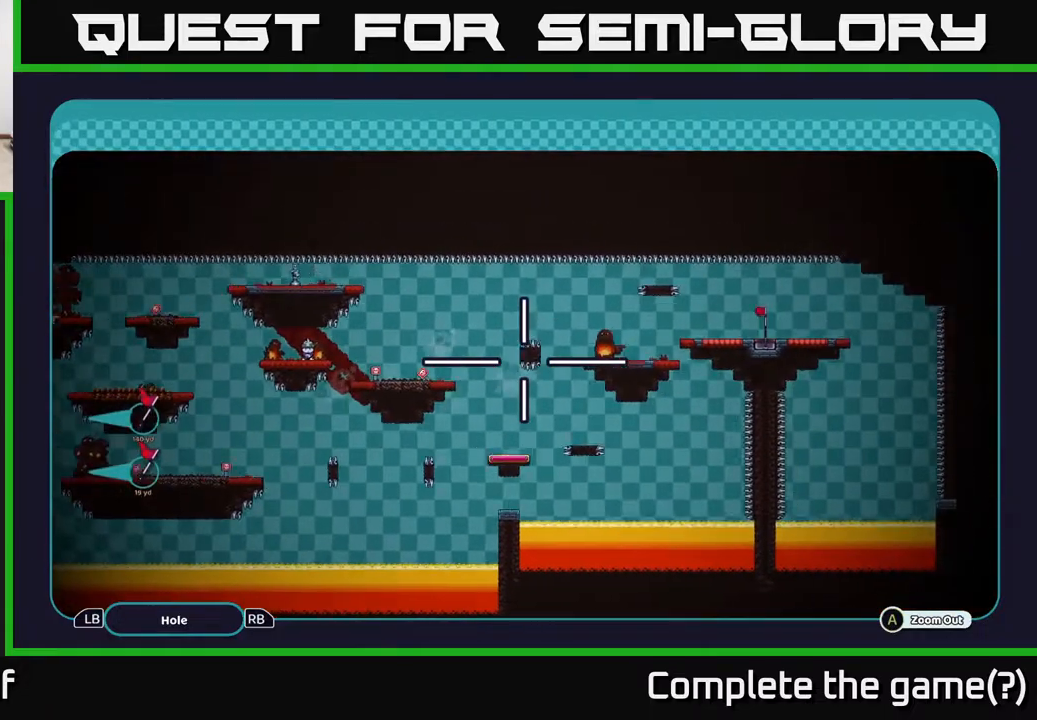
Gameplay with a controller (Xbox layout); each line is a JSON object with the inputs held at the frame after it. "events" lists button and stick changes between this image and that frame as [ms after this image, input, new state], when the widget could be followed in between.
{"buttons": ["A"], "left_stick": "center", "right_stick": "center", "events": [[200, "left_stick", "center"]]}
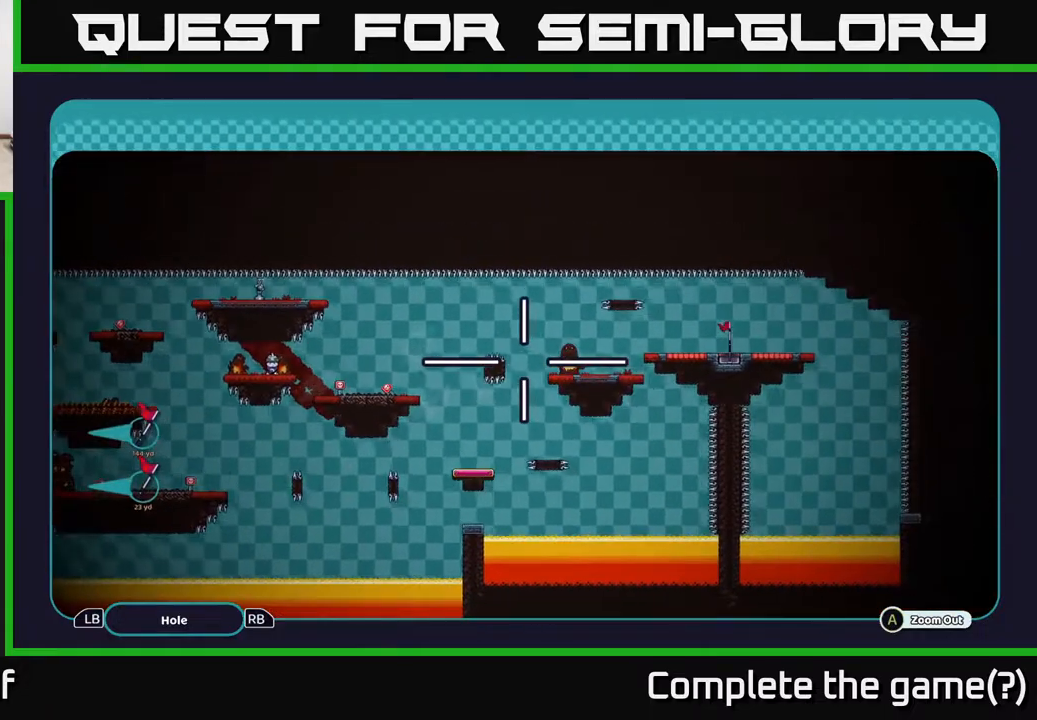
{"buttons": ["A"], "left_stick": "center", "right_stick": "center", "events": []}
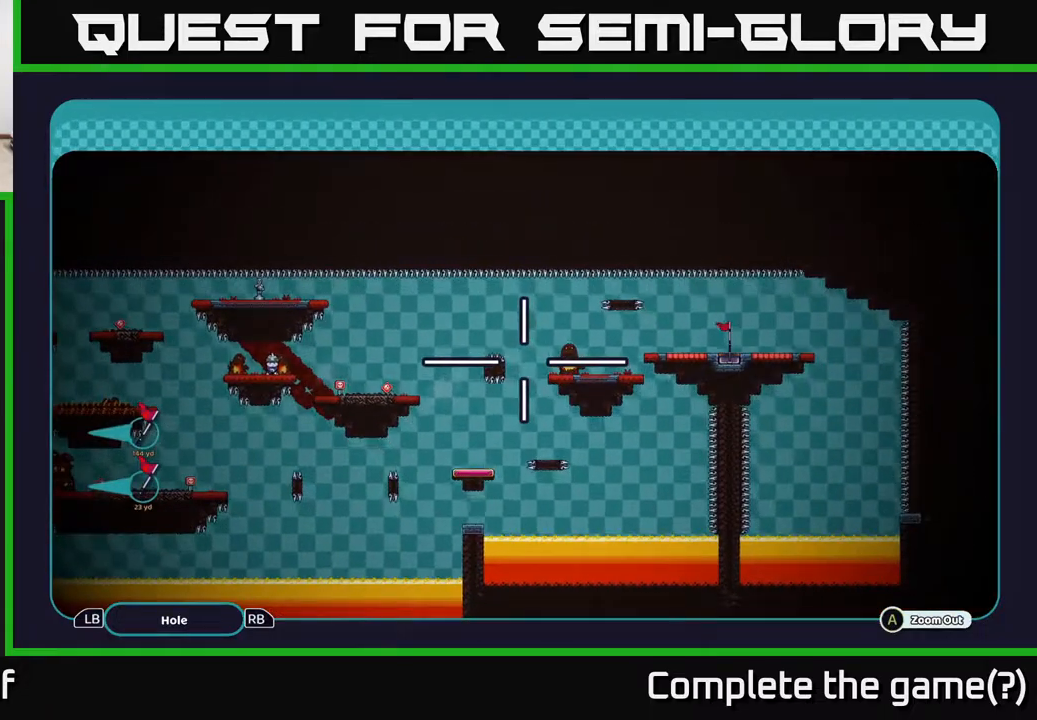
{"buttons": ["A"], "left_stick": "center", "right_stick": "center", "events": []}
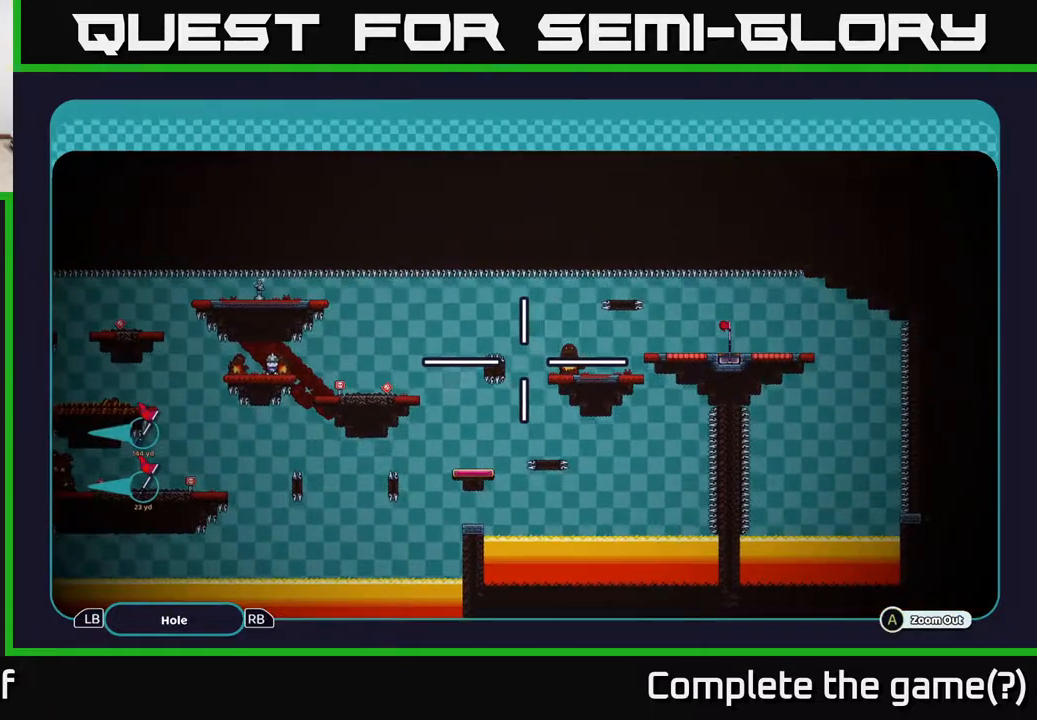
{"buttons": [], "left_stick": "center", "right_stick": "center", "events": [[167, "A", "up"]]}
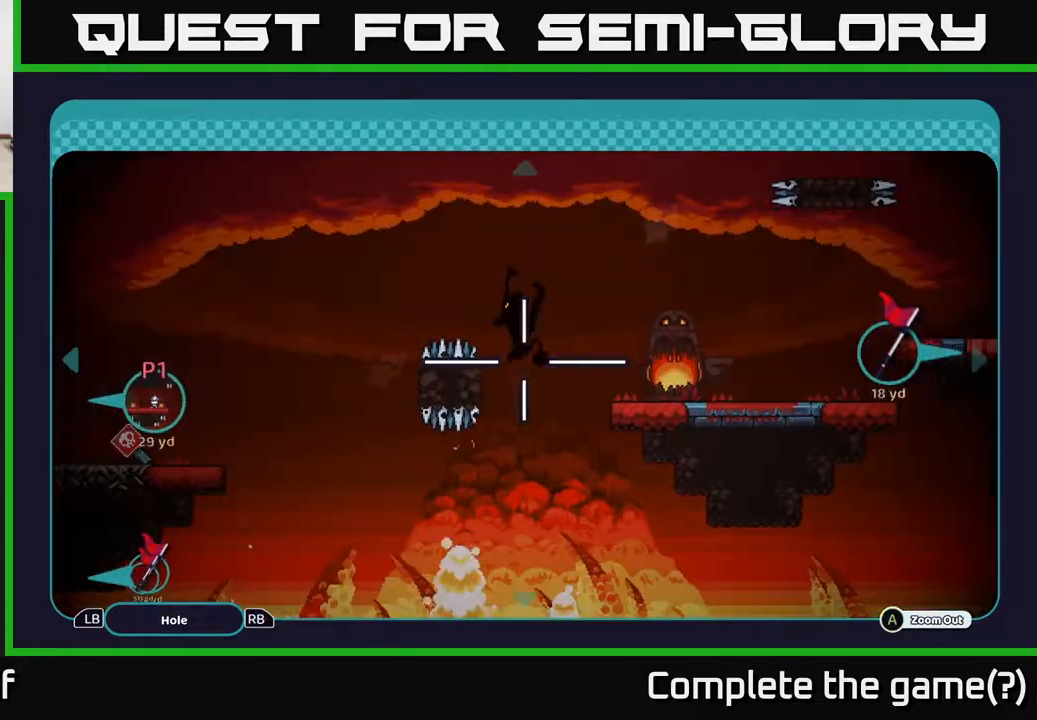
{"buttons": [], "left_stick": "center", "right_stick": "center", "events": [[50, "B", "down"], [117, "B", "up"], [283, "B", "down"], [417, "B", "up"]]}
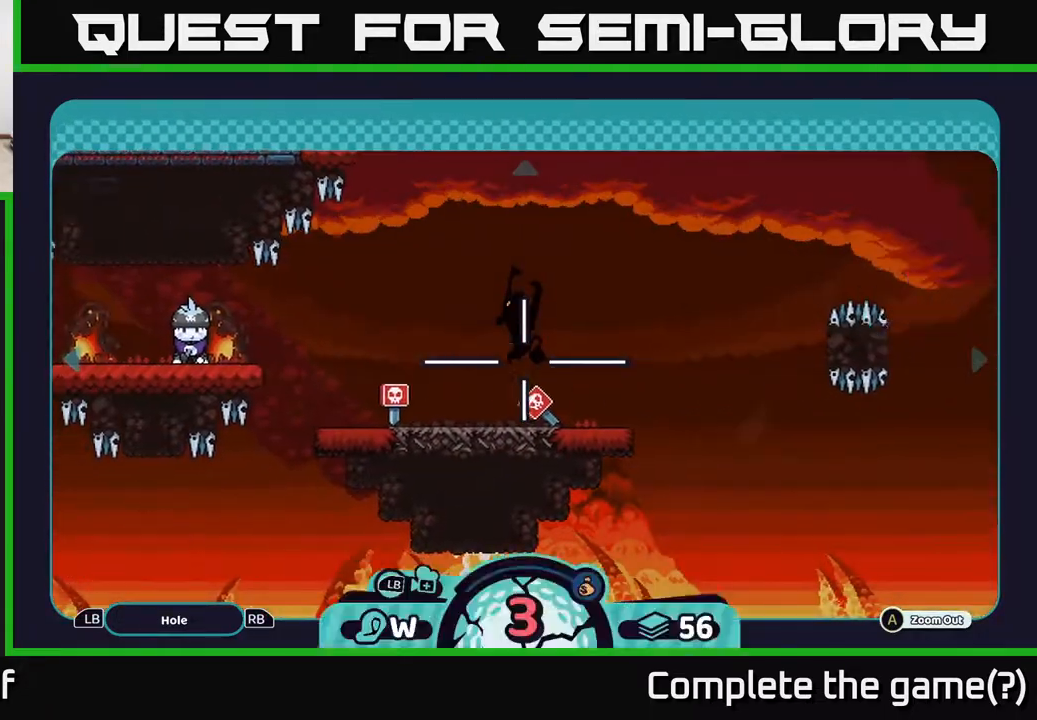
{"buttons": [], "left_stick": "right", "right_stick": "center", "events": [[100, "B", "down"], [233, "B", "up"], [283, "left_stick", "right"]]}
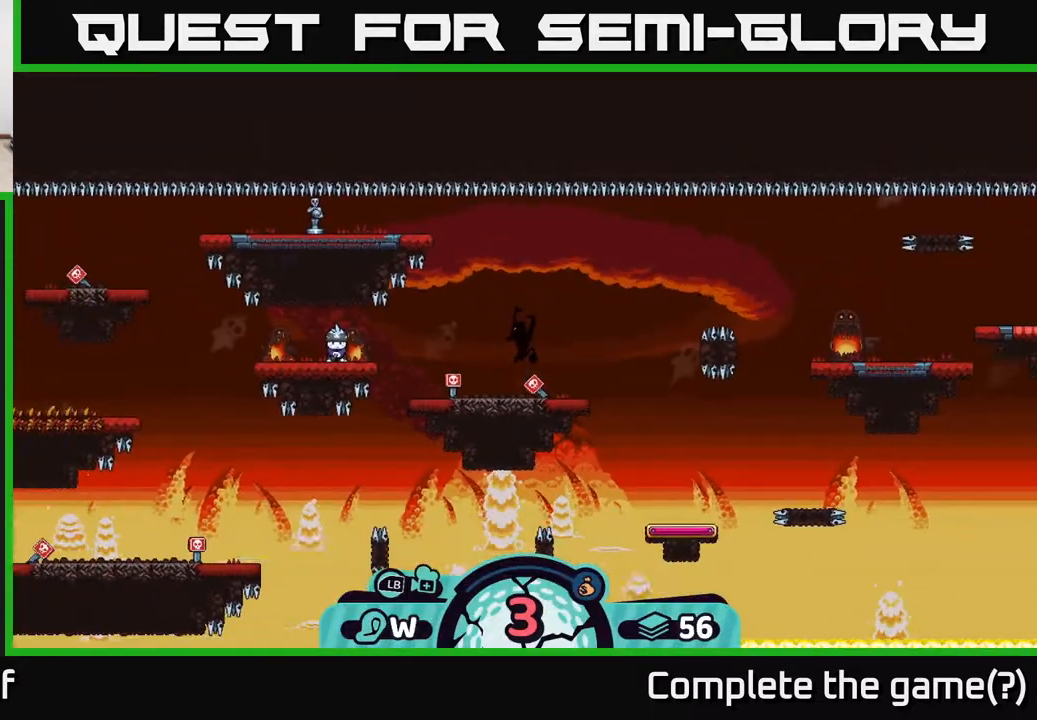
{"buttons": ["X"], "left_stick": "center", "right_stick": "center", "events": [[33, "left_stick", "center"], [67, "X", "down"], [183, "X", "up"], [483, "X", "down"]]}
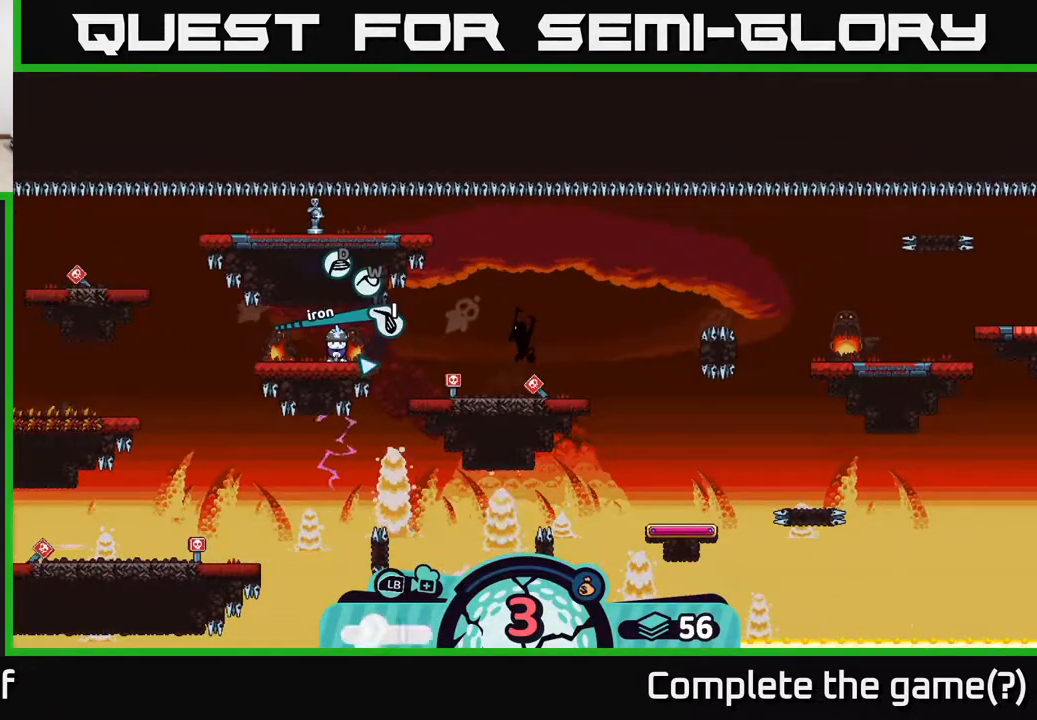
{"buttons": [], "left_stick": "center", "right_stick": "center", "events": [[33, "X", "up"], [250, "X", "down"], [283, "X", "up"], [417, "X", "down"], [450, "X", "up"]]}
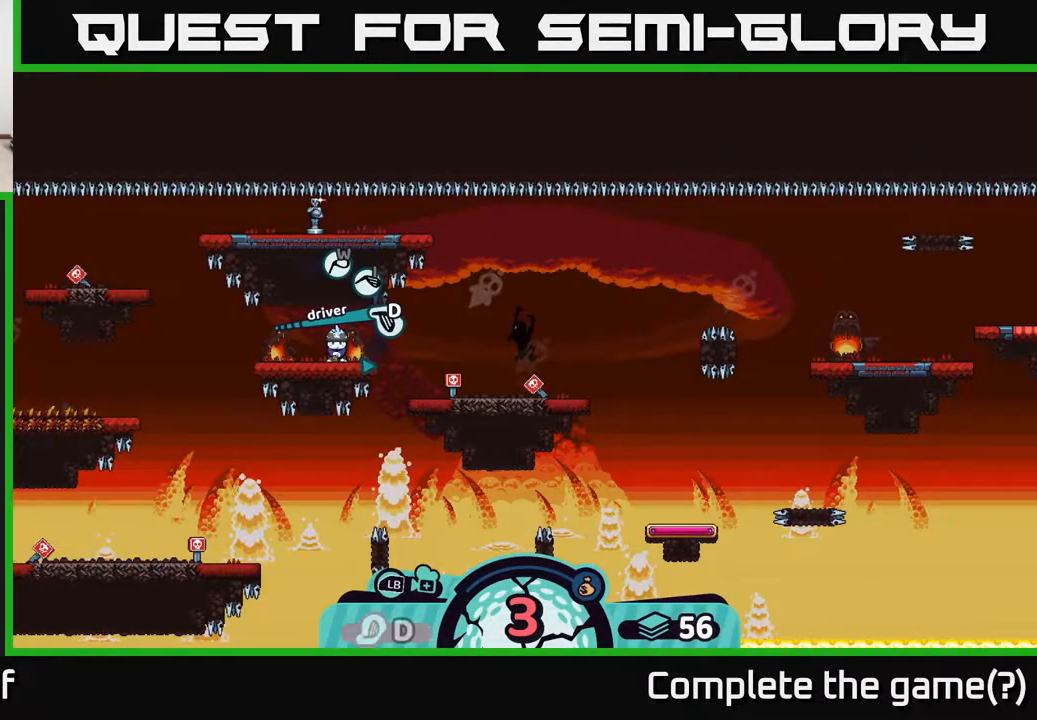
{"buttons": [], "left_stick": "center", "right_stick": "center", "events": [[50, "X", "down"], [83, "X", "up"], [383, "X", "down"], [450, "X", "up"]]}
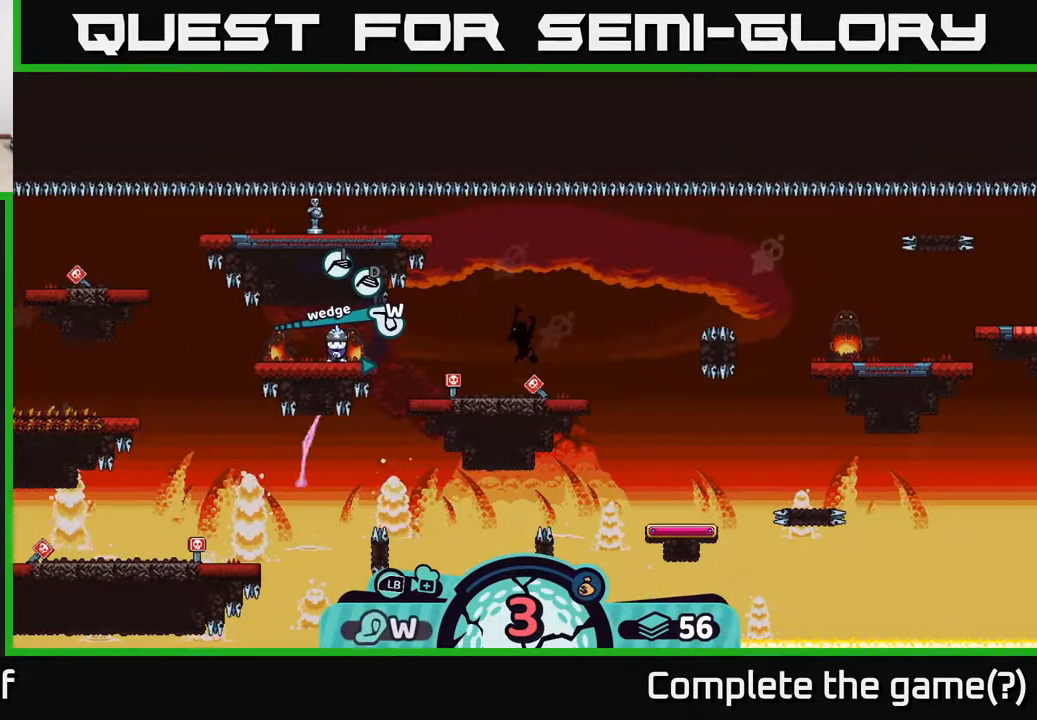
{"buttons": [], "left_stick": "right", "right_stick": "center", "events": [[250, "X", "down"], [300, "X", "up"], [467, "left_stick", "right"]]}
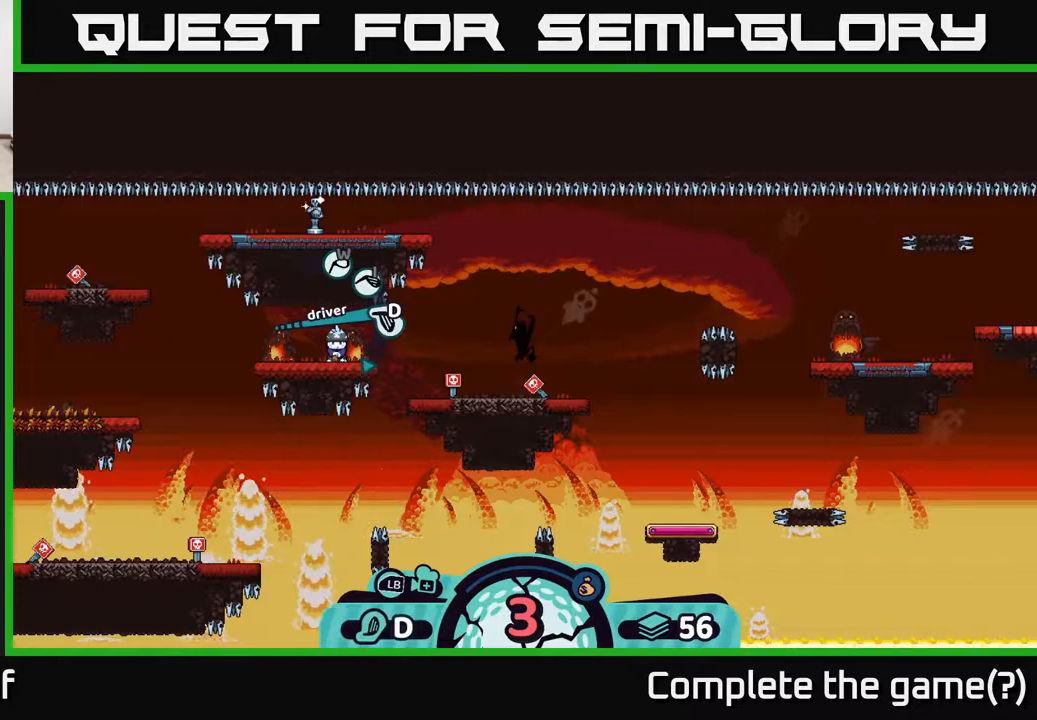
{"buttons": [], "left_stick": "center", "right_stick": "center", "events": [[167, "A", "down"], [167, "left_stick", "center"], [250, "A", "up"]]}
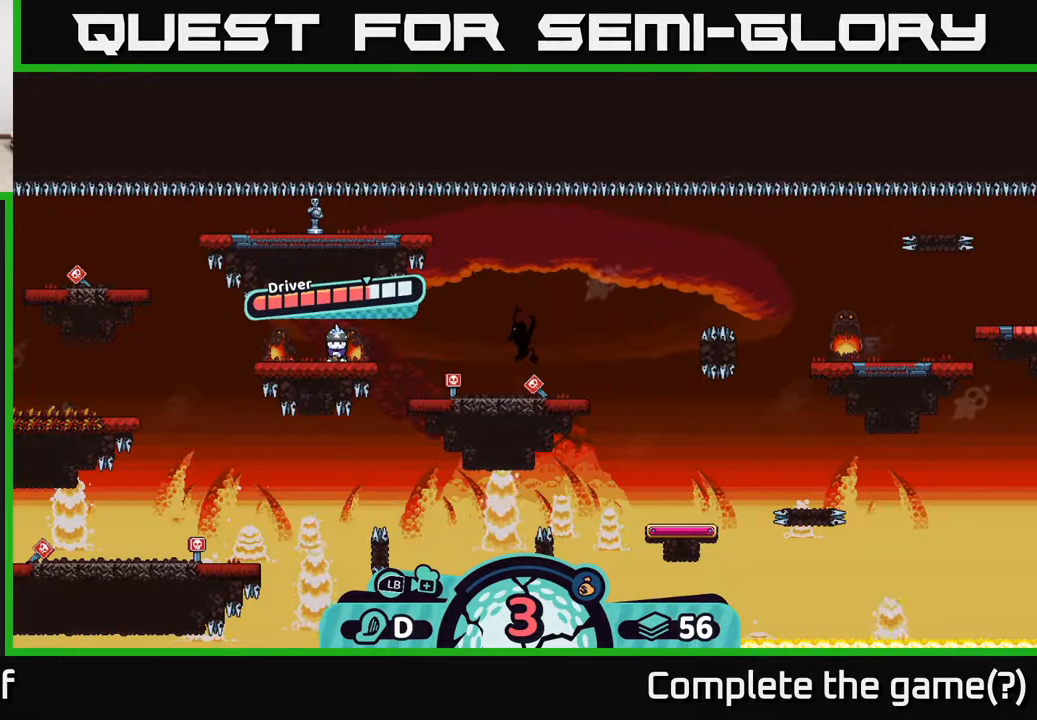
{"buttons": [], "left_stick": "center", "right_stick": "center", "events": [[317, "A", "down"], [500, "A", "up"]]}
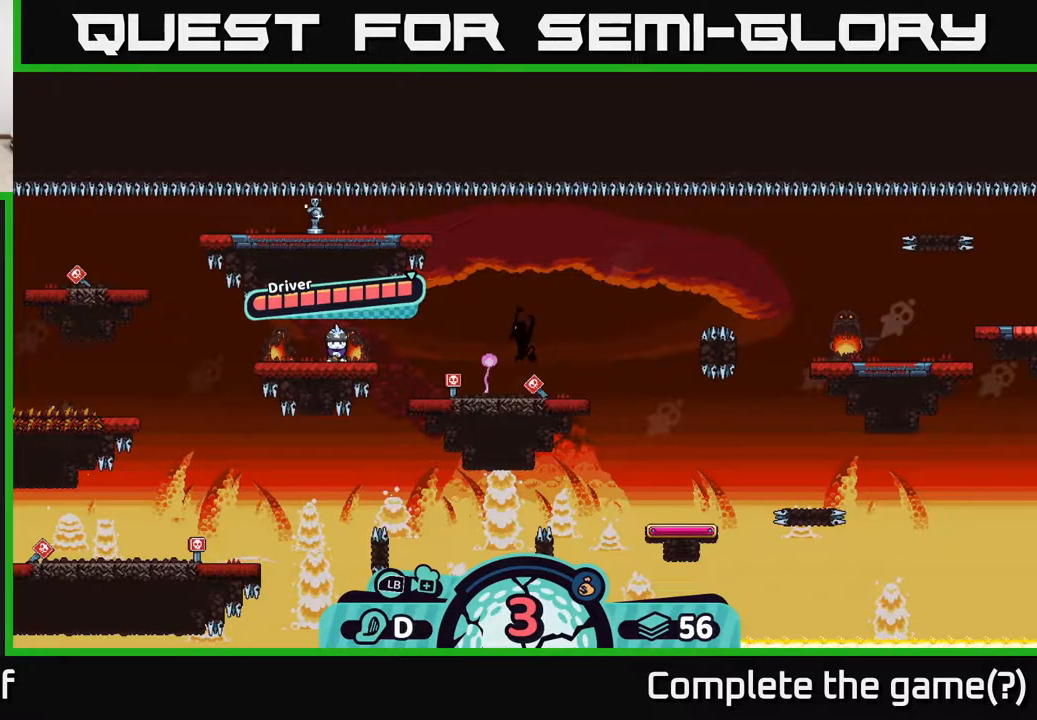
{"buttons": [], "left_stick": "center", "right_stick": "right", "events": [[317, "right_stick", "right"]]}
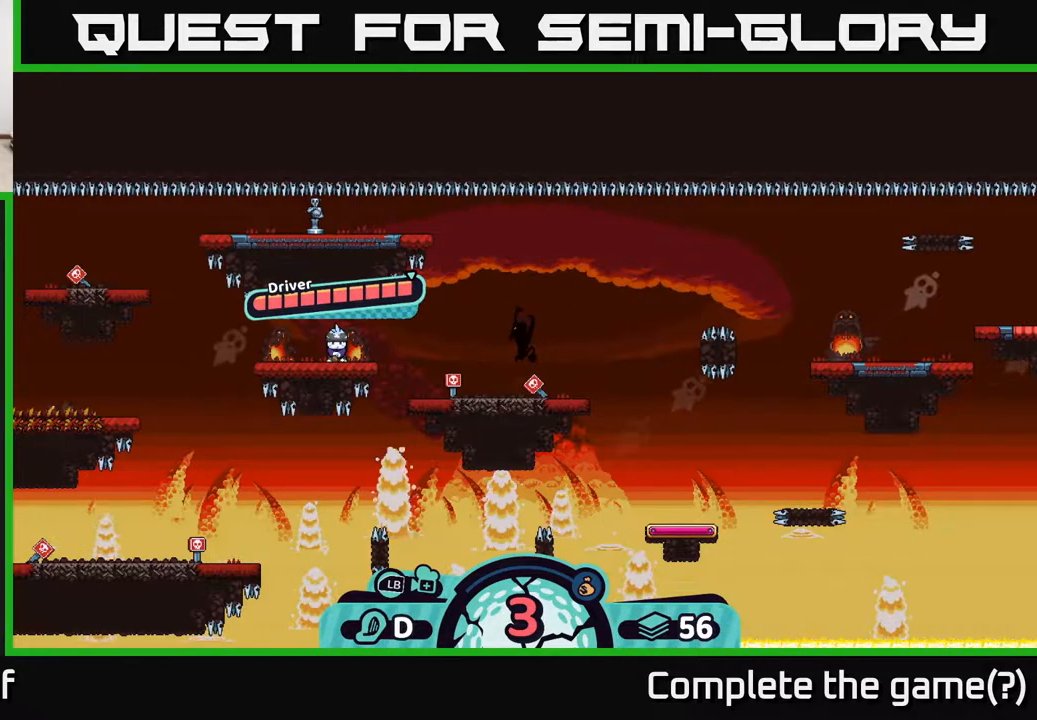
{"buttons": [], "left_stick": "center", "right_stick": "center", "events": [[50, "right_stick", "center"]]}
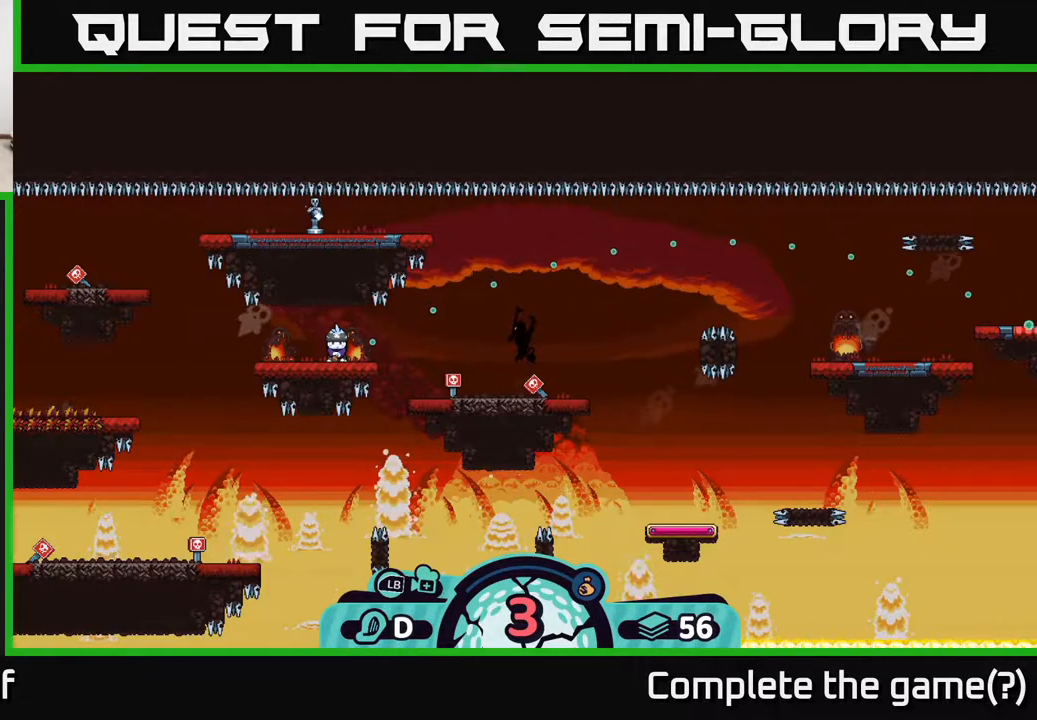
{"buttons": [], "left_stick": "center", "right_stick": "up-right", "events": [[250, "right_stick", "up-right"]]}
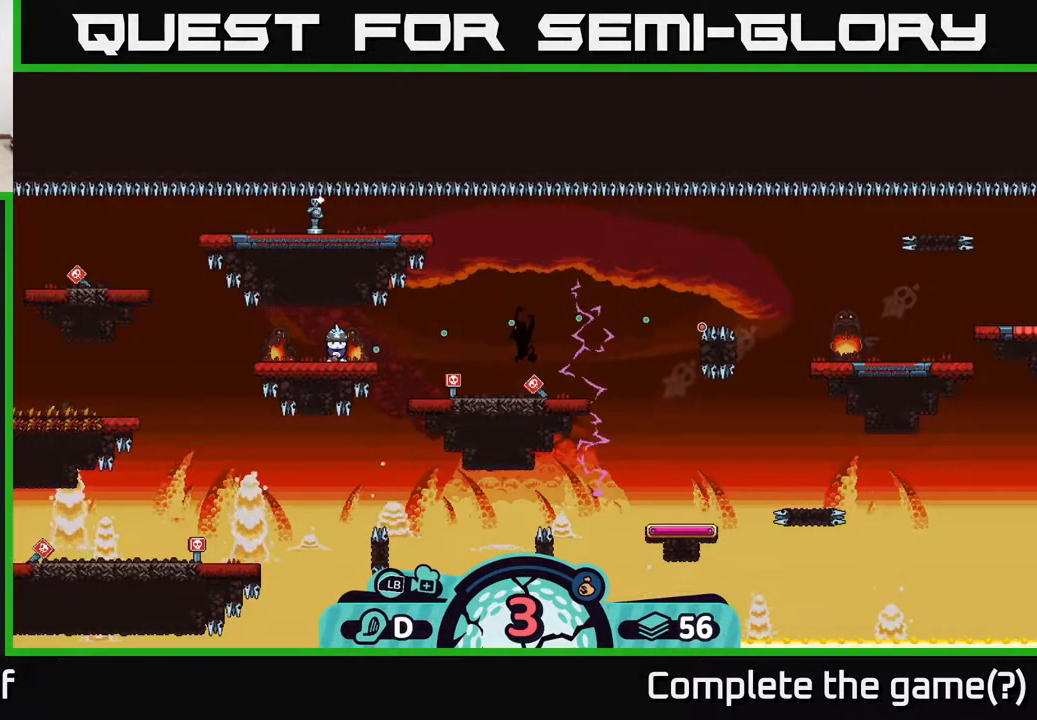
{"buttons": [], "left_stick": "center", "right_stick": "center", "events": [[150, "right_stick", "center"]]}